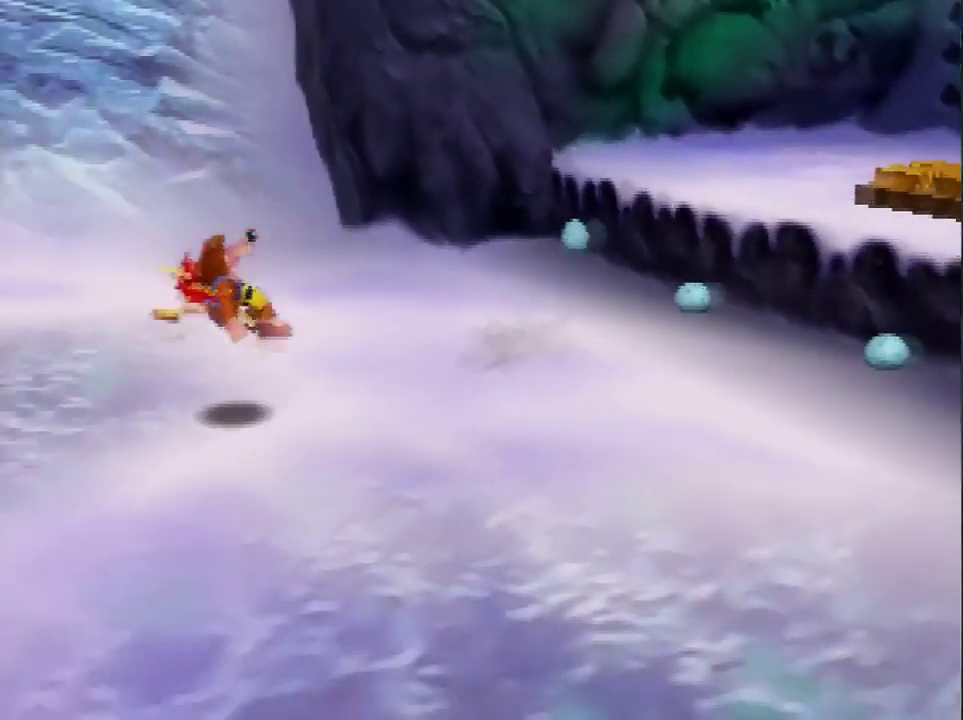
Gameplay with a controller (Nintendo layout); each line is a JSON object with the inputs held at the frame after it. "events" lists button and stick changes between this image and that frame as [ms after this image, input, new state], when the widget could be followed in between. Not read: L3 R3.
{"buttons": [], "left_stick": "left", "events": [[101, "A", "down"], [167, "A", "up"], [234, "A", "down"], [367, "A", "up"], [367, "left_stick", "left"]]}
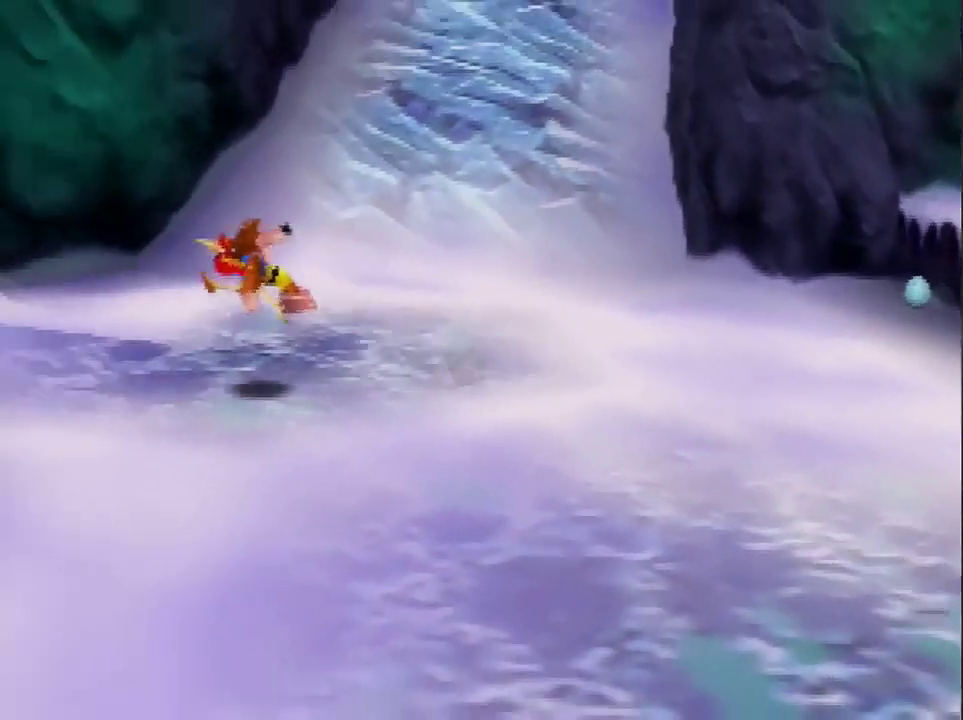
{"buttons": [], "left_stick": "left", "events": []}
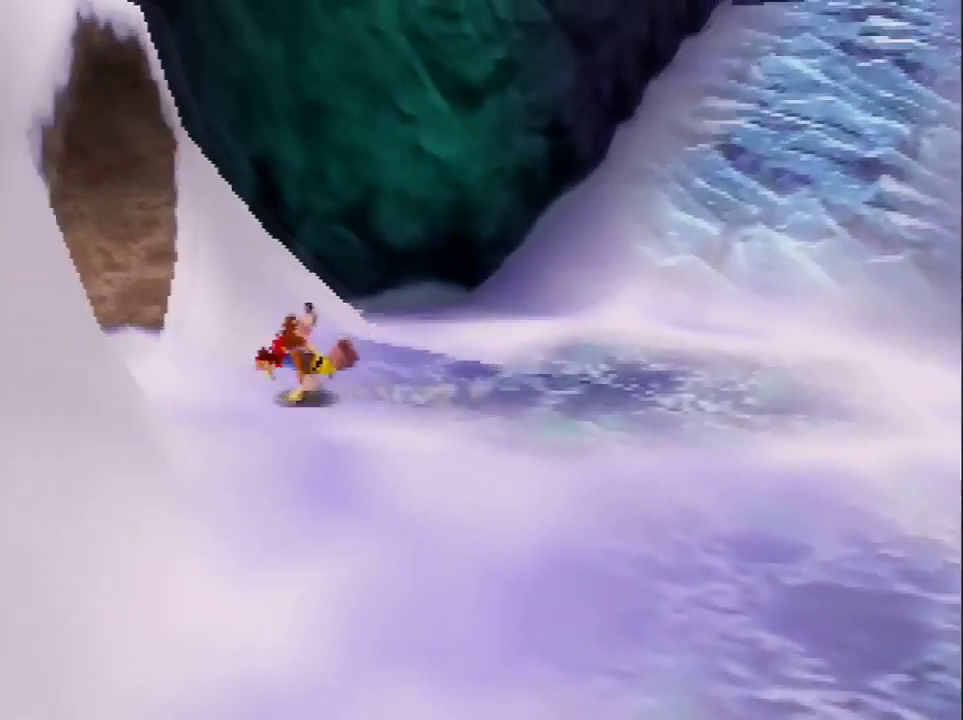
{"buttons": [], "left_stick": "up", "events": [[101, "A", "down"], [101, "left_stick", "up-left"], [367, "A", "up"], [434, "left_stick", "up"]]}
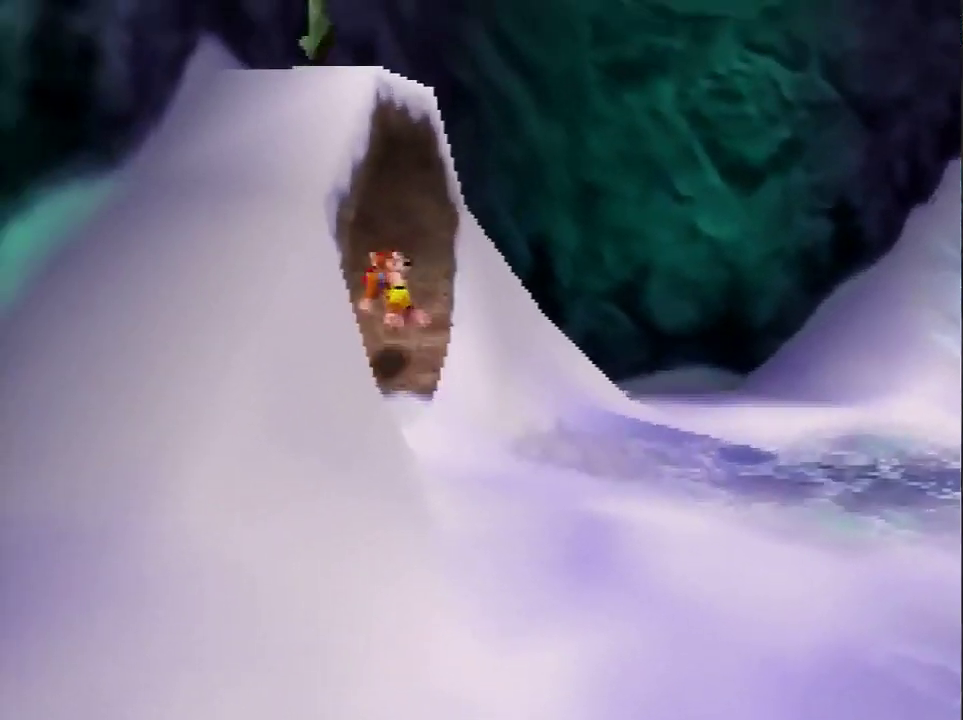
{"buttons": ["A"], "left_stick": "left", "events": [[100, "left_stick", "up-left"], [267, "left_stick", "left"], [300, "A", "down"]]}
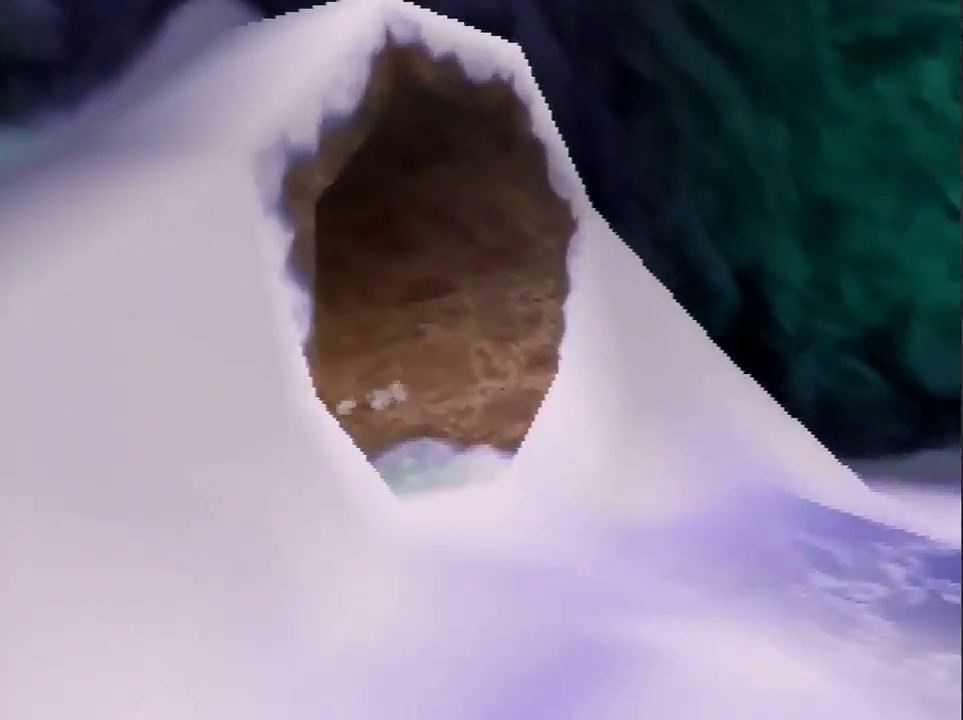
{"buttons": ["A"], "left_stick": "up-left", "events": [[101, "left_stick", "up-left"]]}
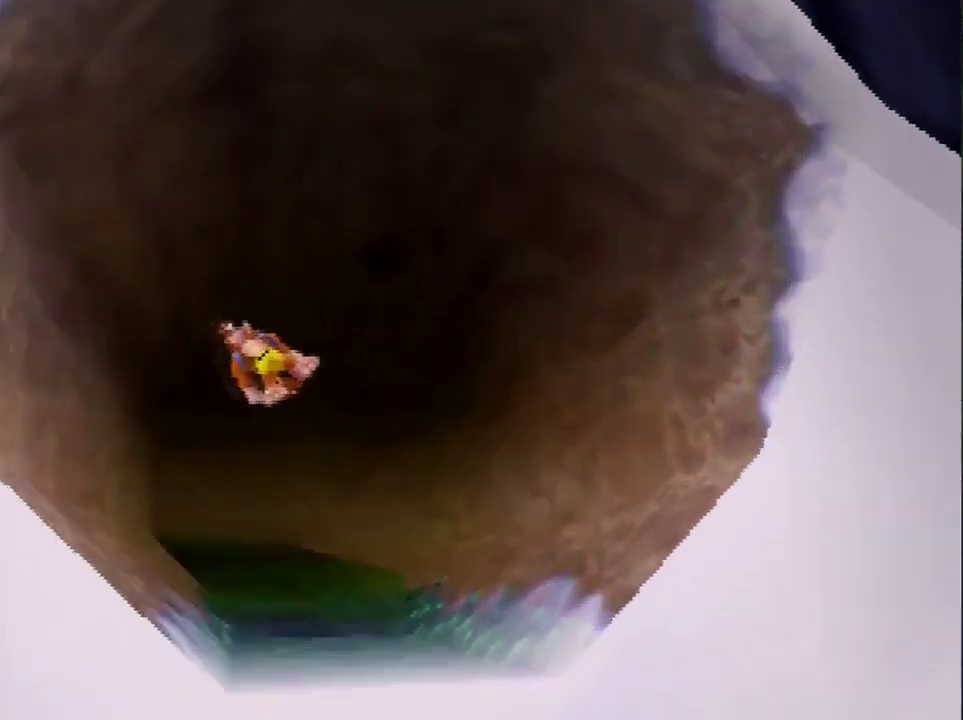
{"buttons": [], "left_stick": "up", "events": [[400, "A", "up"], [434, "left_stick", "up"]]}
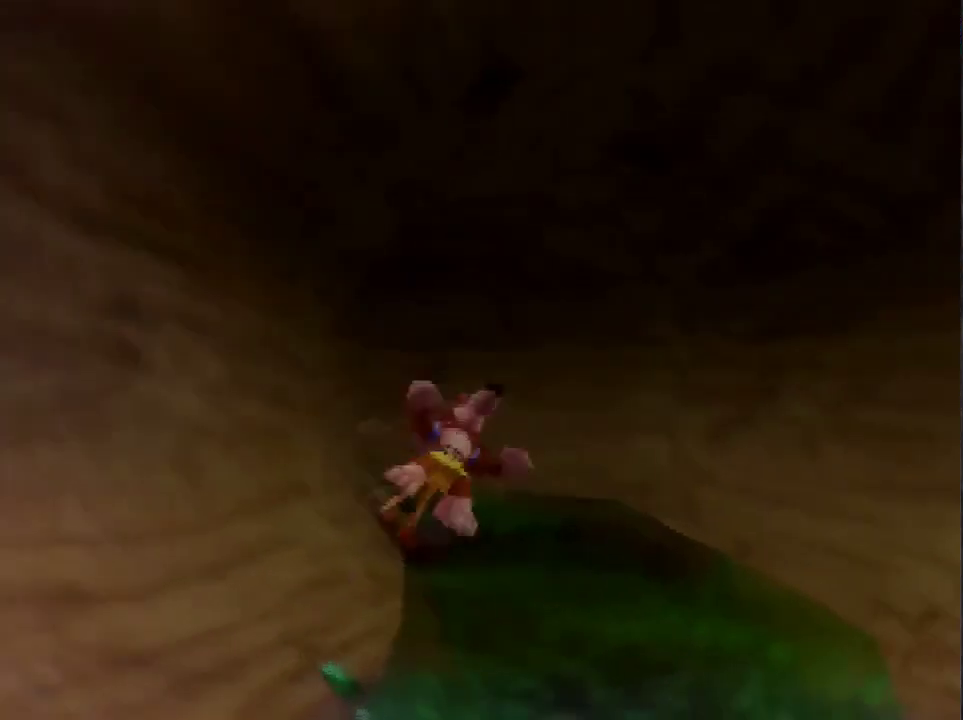
{"buttons": [], "left_stick": "up", "events": [[67, "A", "down"], [401, "A", "up"]]}
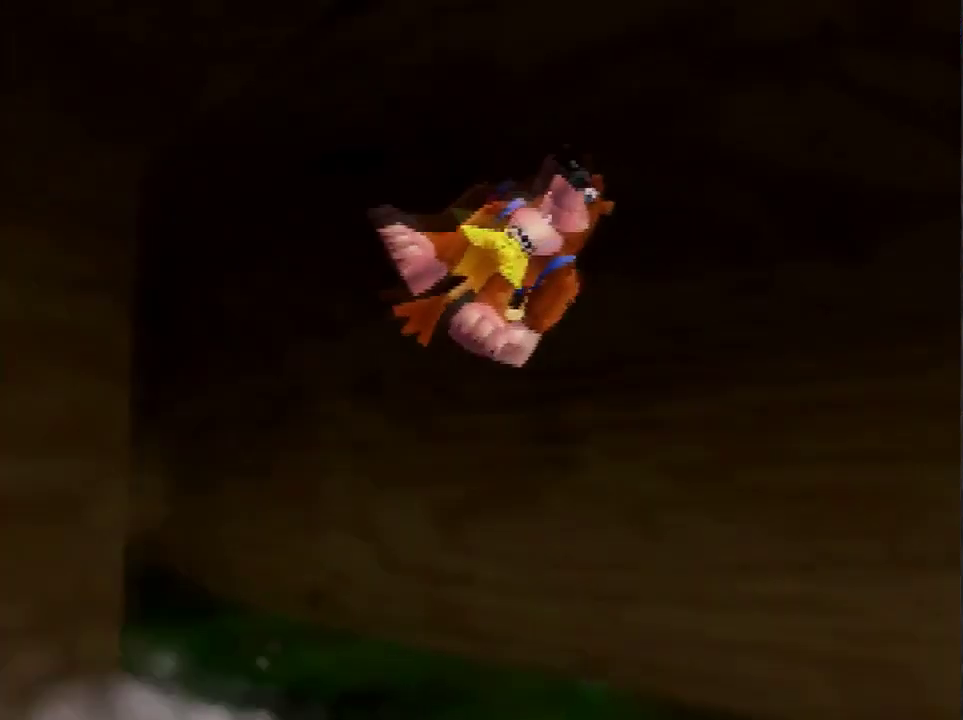
{"buttons": ["A"], "left_stick": "up-left", "events": [[367, "left_stick", "up-left"], [500, "A", "down"]]}
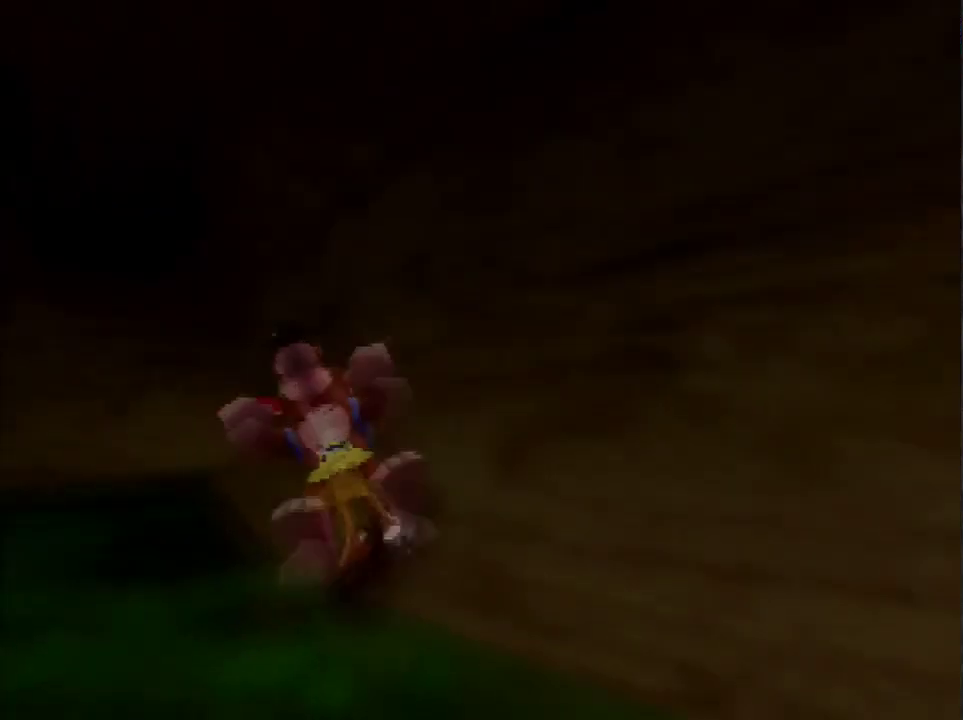
{"buttons": [], "left_stick": "up-left", "events": [[501, "A", "up"]]}
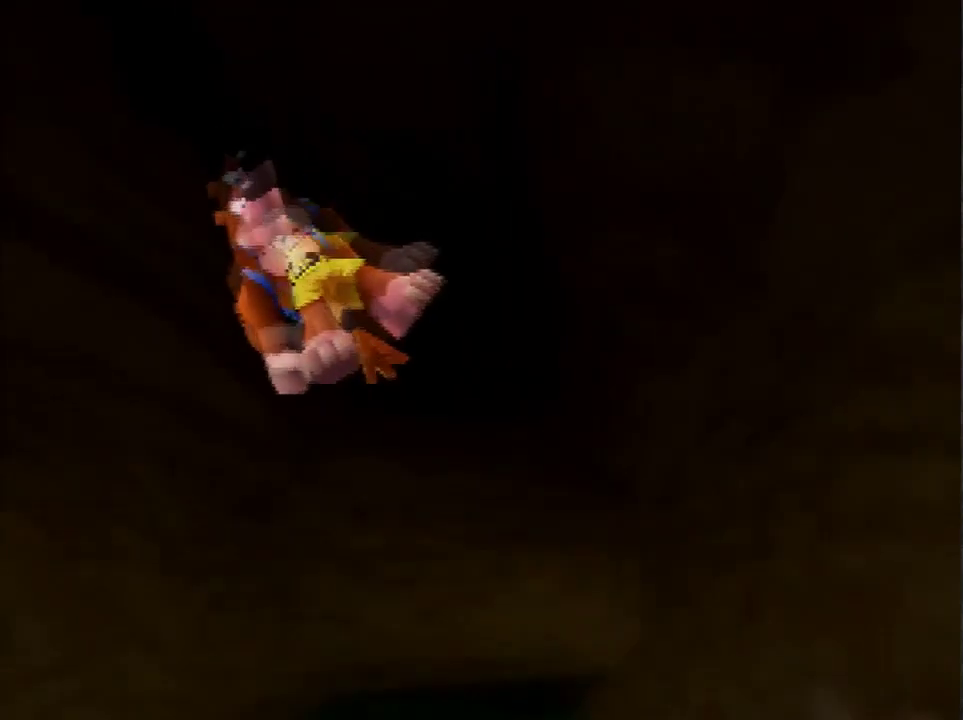
{"buttons": ["A"], "left_stick": "up-right", "events": [[267, "left_stick", "up"], [434, "A", "down"], [434, "left_stick", "up-right"]]}
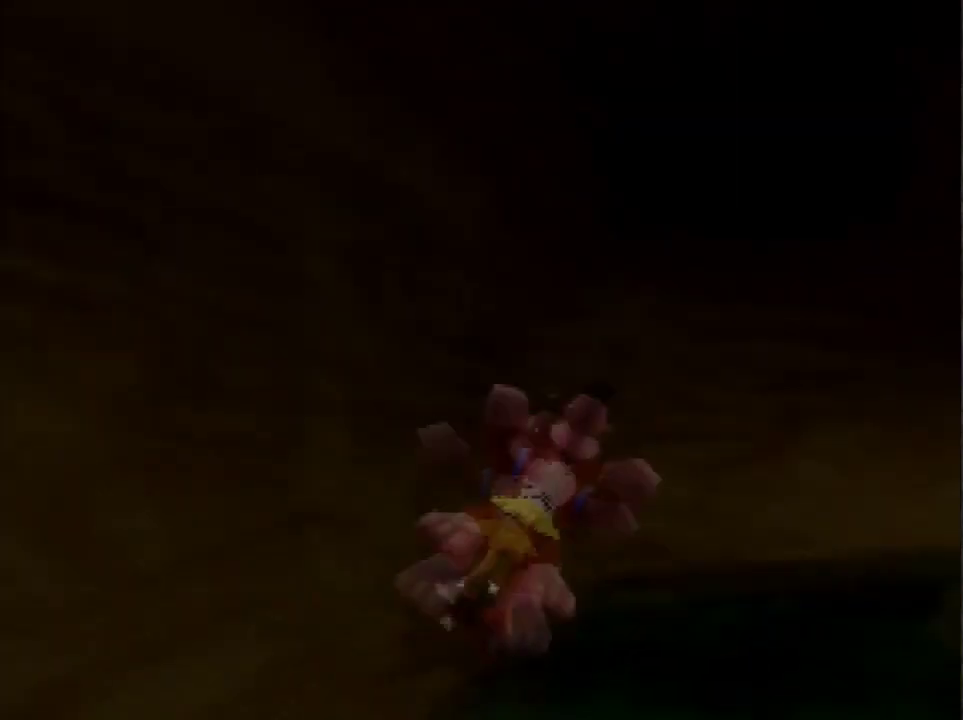
{"buttons": [], "left_stick": "right", "events": [[167, "left_stick", "right"], [468, "A", "up"]]}
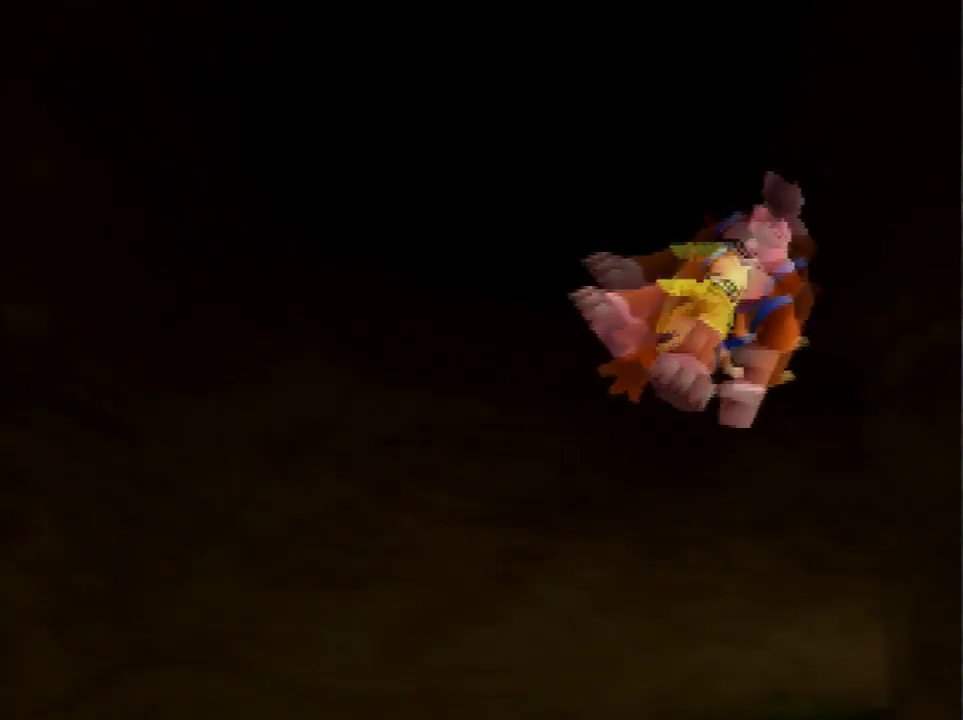
{"buttons": ["A"], "left_stick": "up", "events": [[334, "left_stick", "up"], [400, "A", "down"]]}
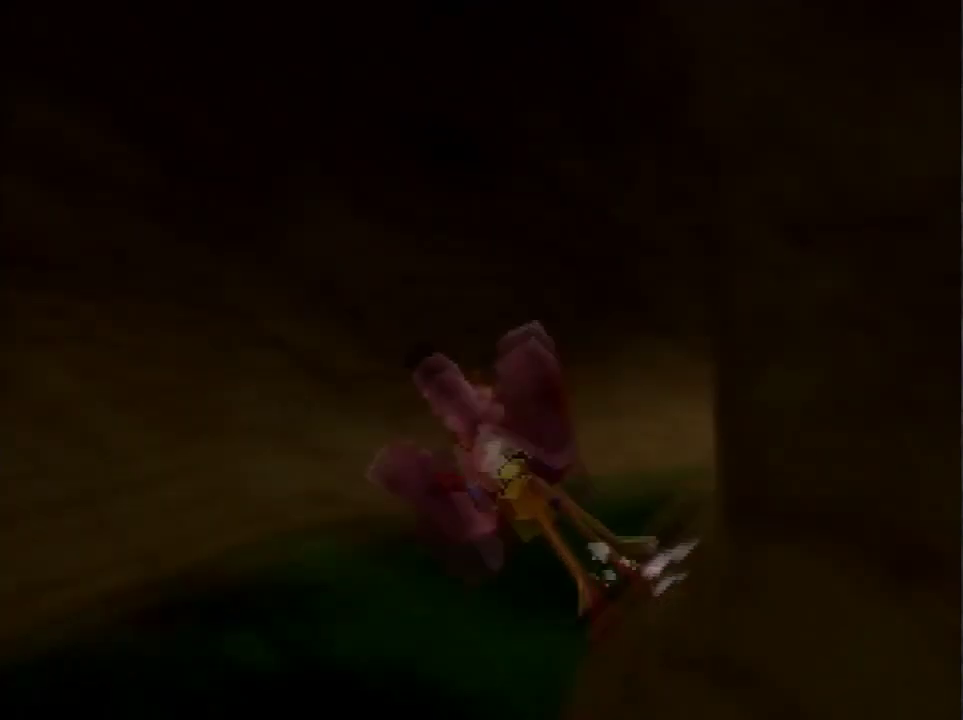
{"buttons": [], "left_stick": "up", "events": [[434, "A", "up"]]}
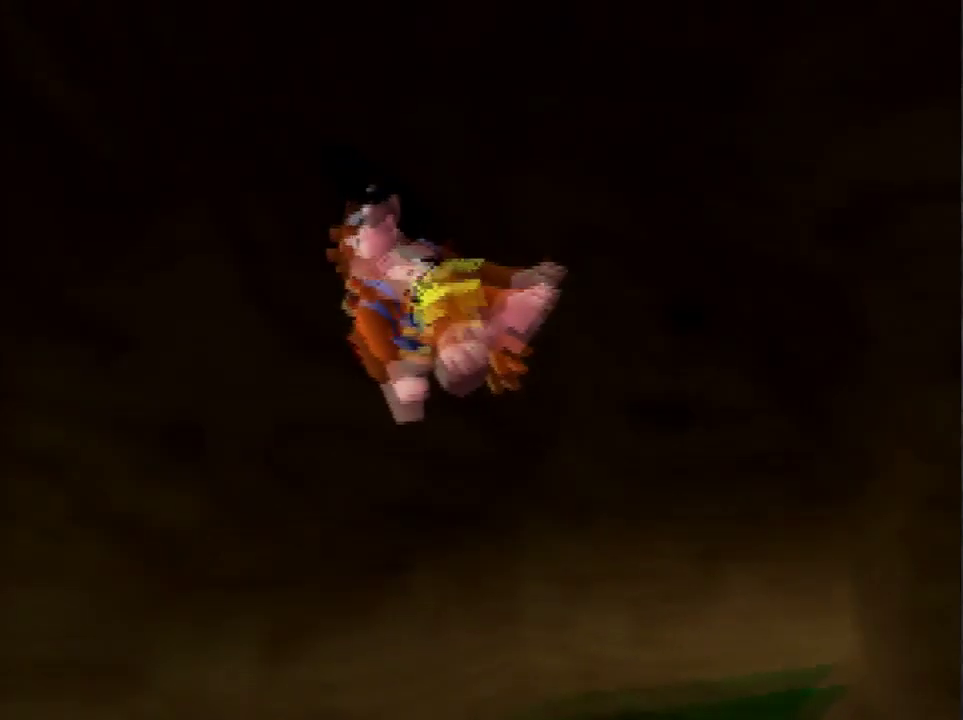
{"buttons": ["A"], "left_stick": "up-right", "events": [[367, "left_stick", "up-right"], [400, "A", "down"]]}
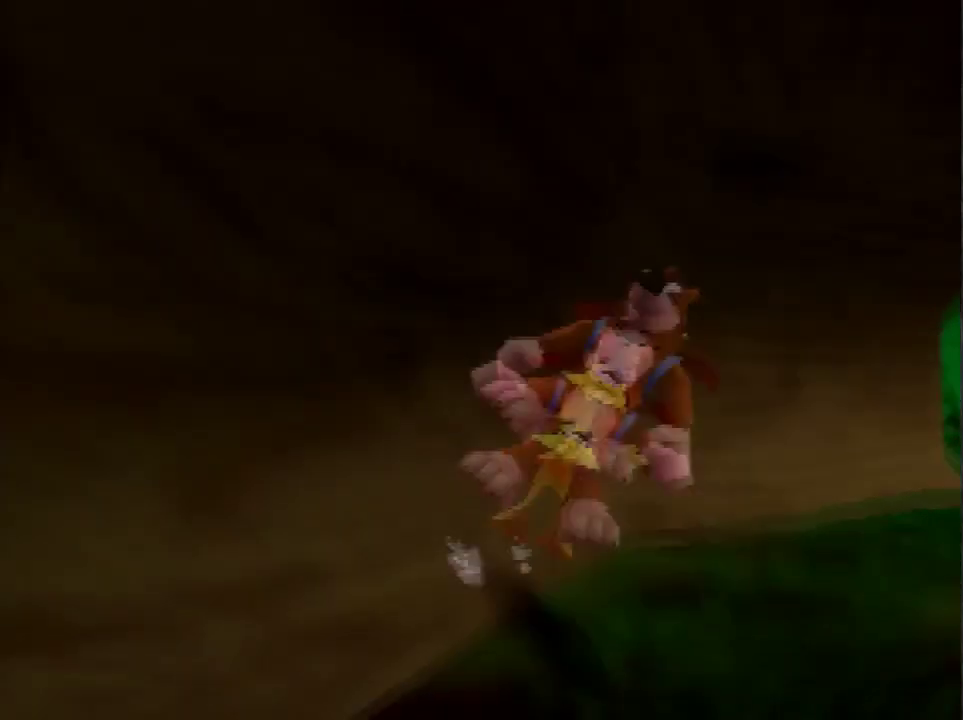
{"buttons": [], "left_stick": "up-right", "events": [[367, "A", "up"]]}
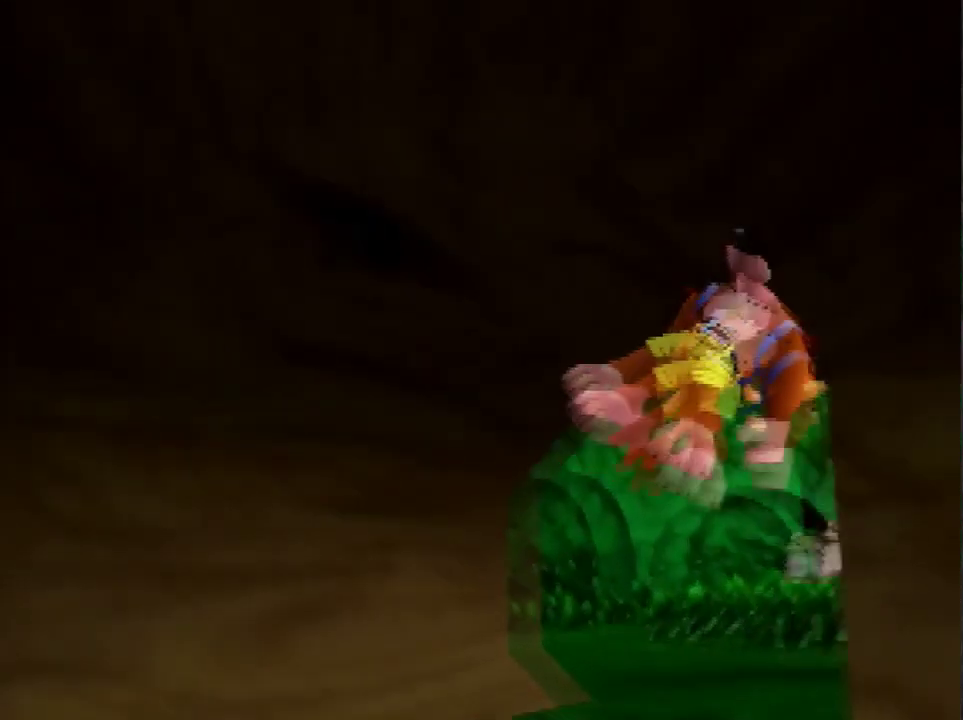
{"buttons": ["A"], "left_stick": "up", "events": [[167, "left_stick", "up"], [334, "A", "down"]]}
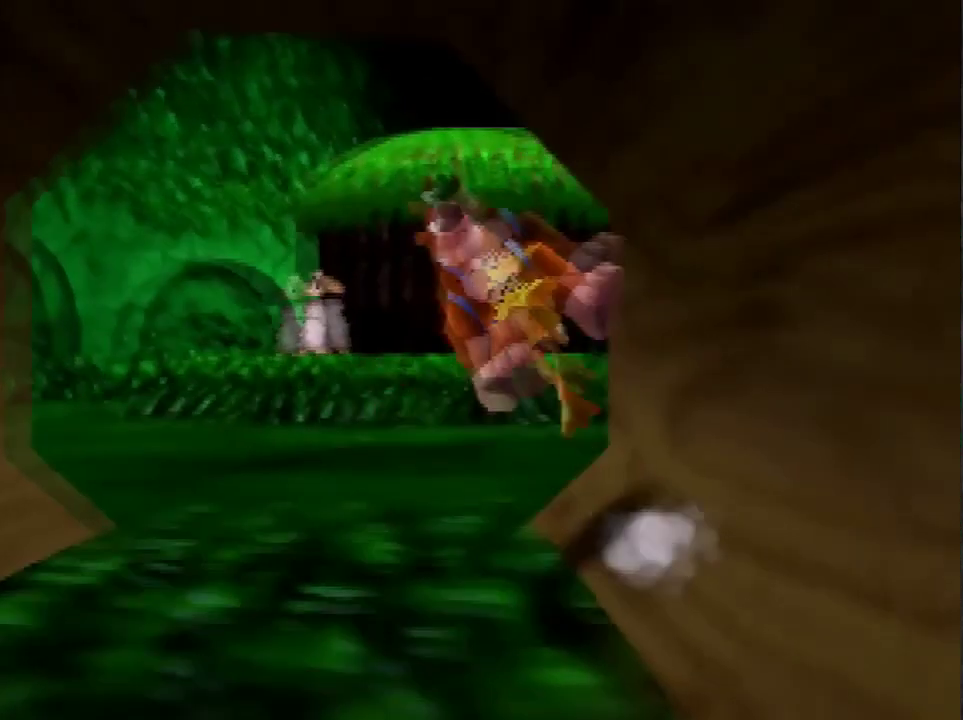
{"buttons": ["A"], "left_stick": "up", "events": []}
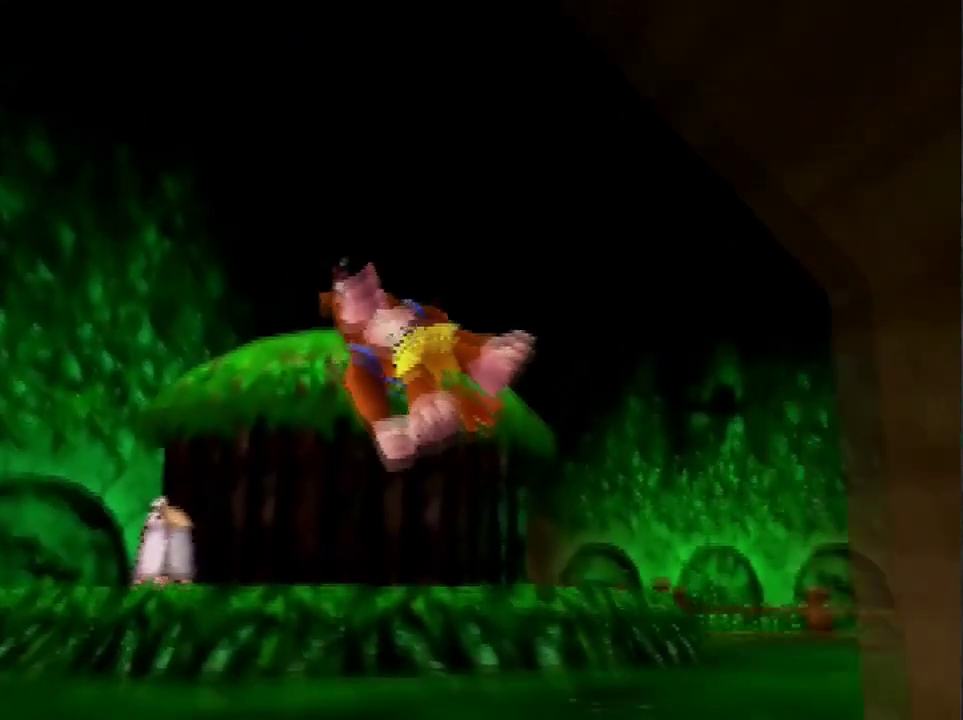
{"buttons": ["A"], "left_stick": "up", "events": []}
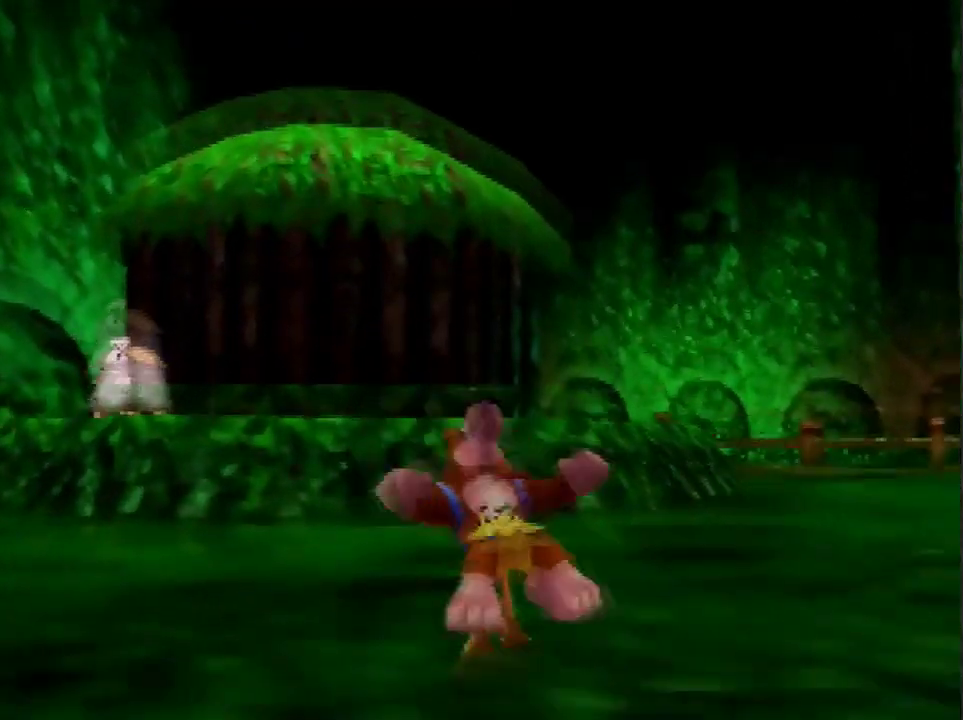
{"buttons": ["A"], "left_stick": "up", "events": []}
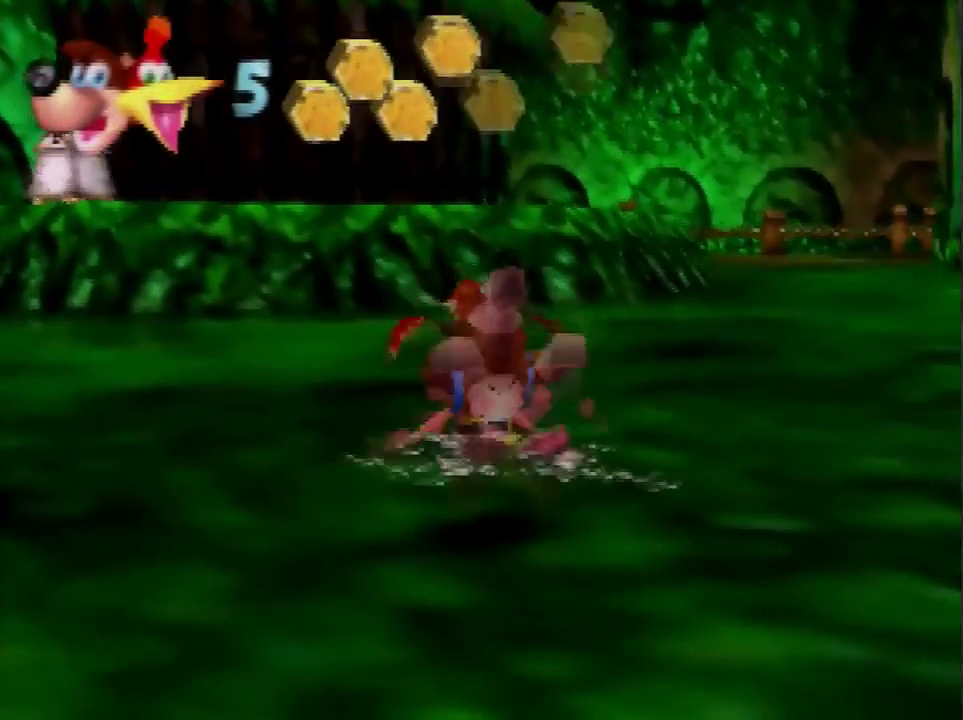
{"buttons": ["A"], "left_stick": "up", "events": []}
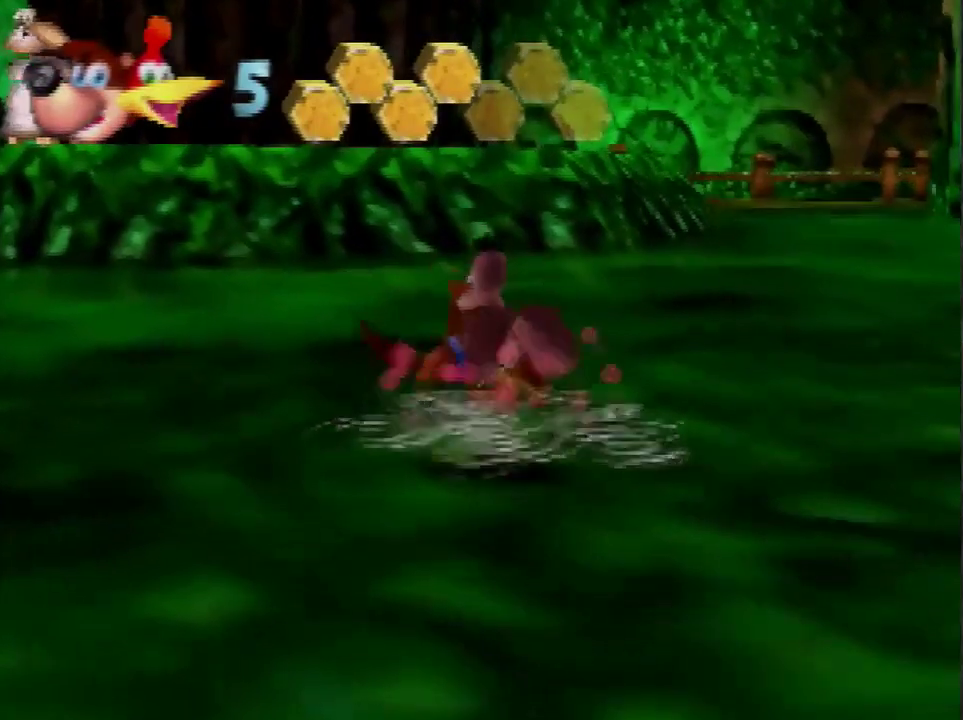
{"buttons": [], "left_stick": "up", "events": [[67, "A", "up"], [234, "A", "down"], [301, "A", "up"]]}
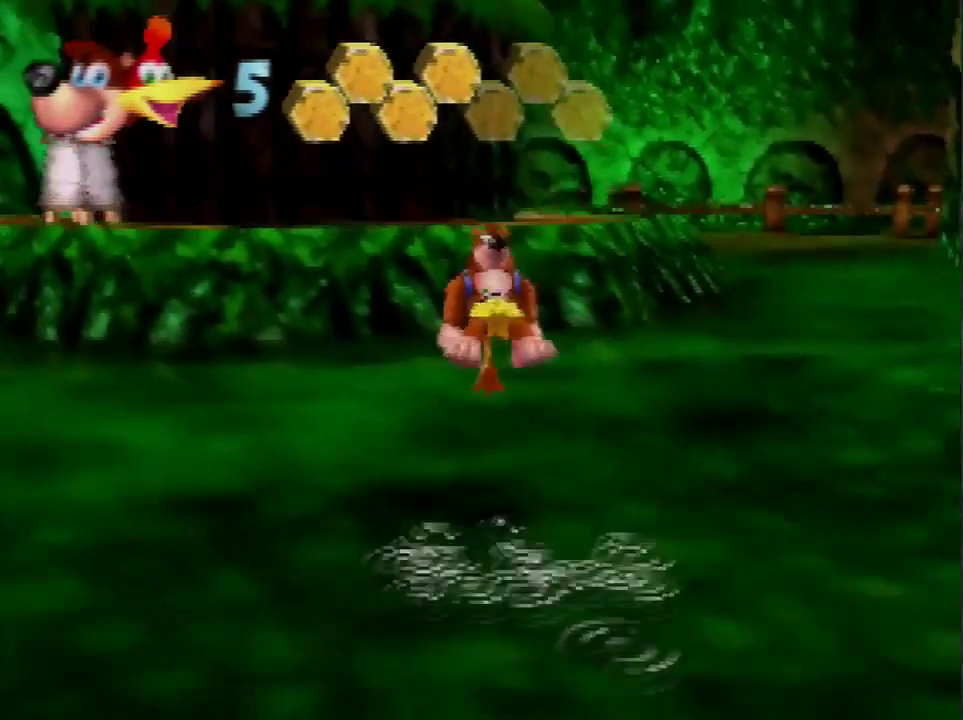
{"buttons": ["A"], "left_stick": "up", "events": [[367, "A", "down"]]}
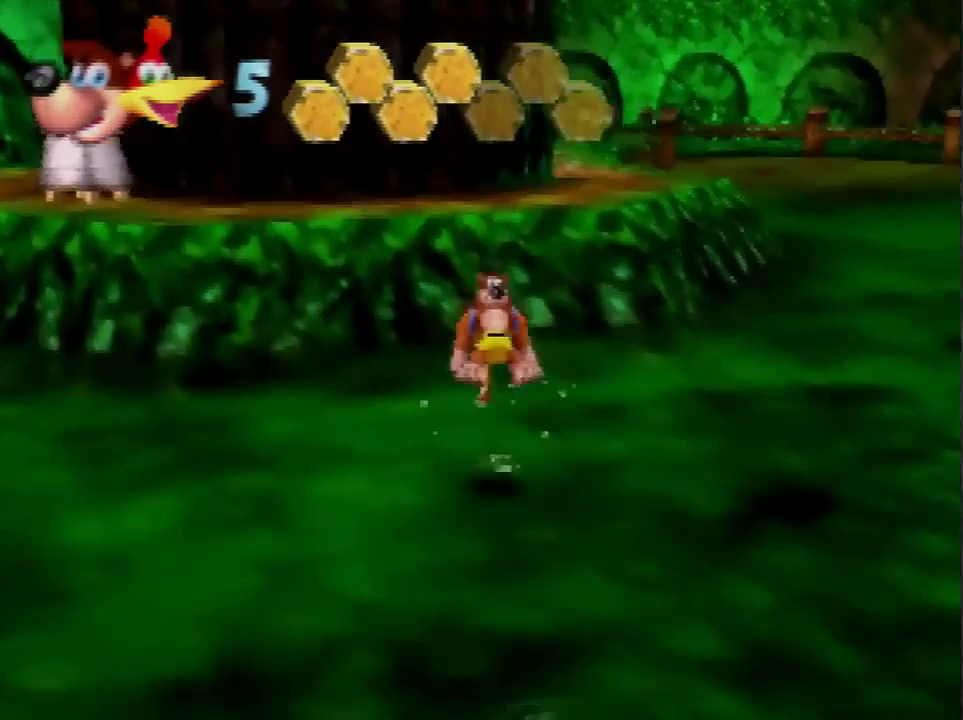
{"buttons": [], "left_stick": "up", "events": [[501, "A", "up"]]}
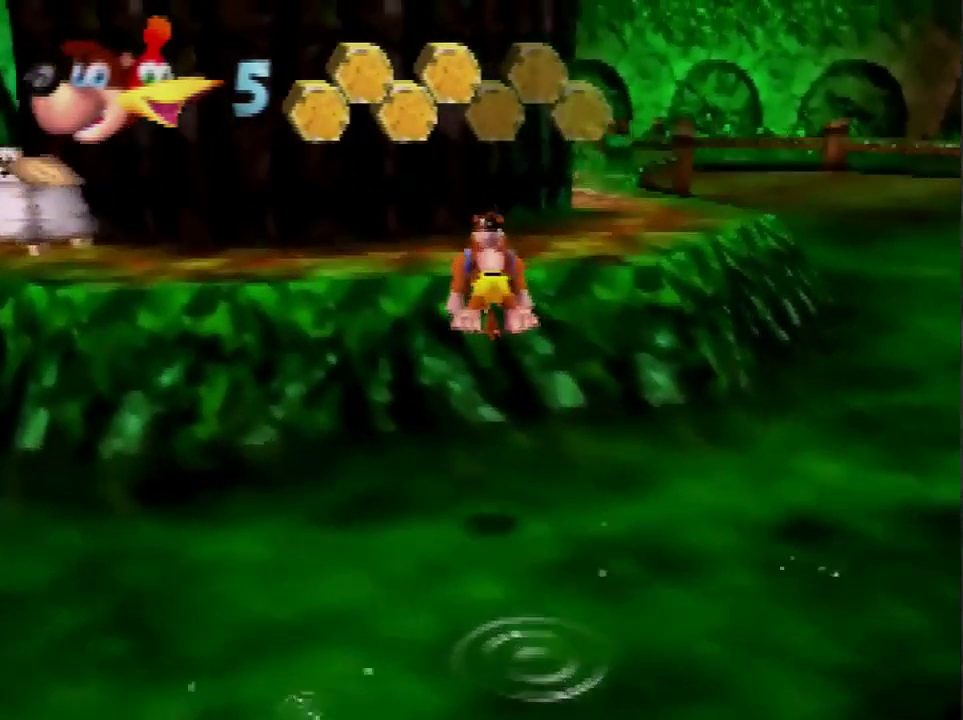
{"buttons": [], "left_stick": "up", "events": [[367, "B", "down"], [434, "B", "up"]]}
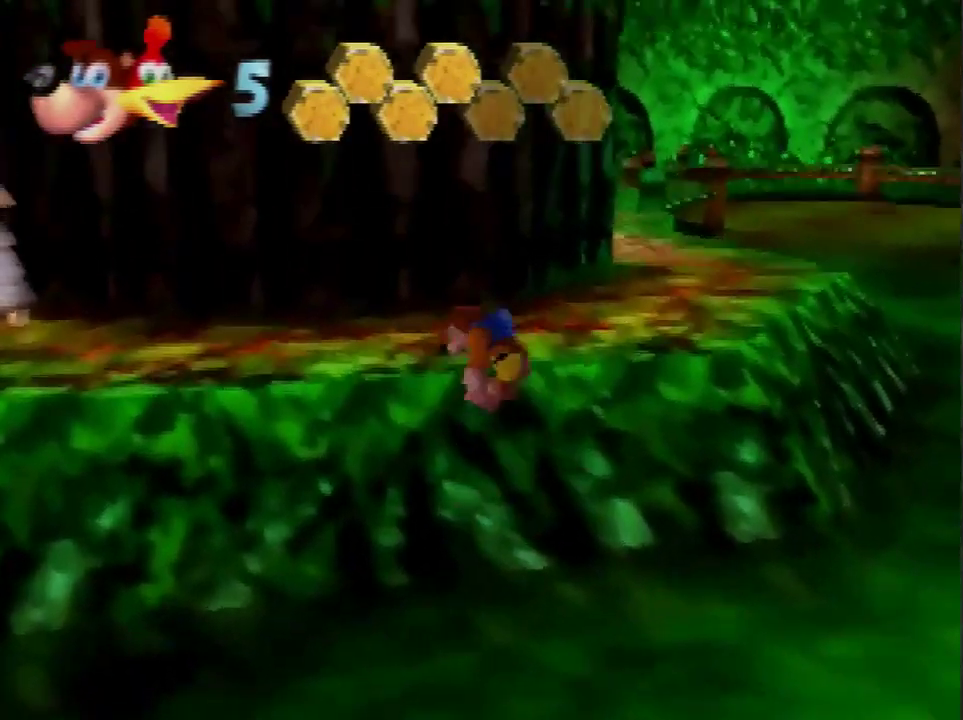
{"buttons": ["C_RIGHT"], "left_stick": "center", "events": [[67, "left_stick", "center"], [401, "C_RIGHT", "down"]]}